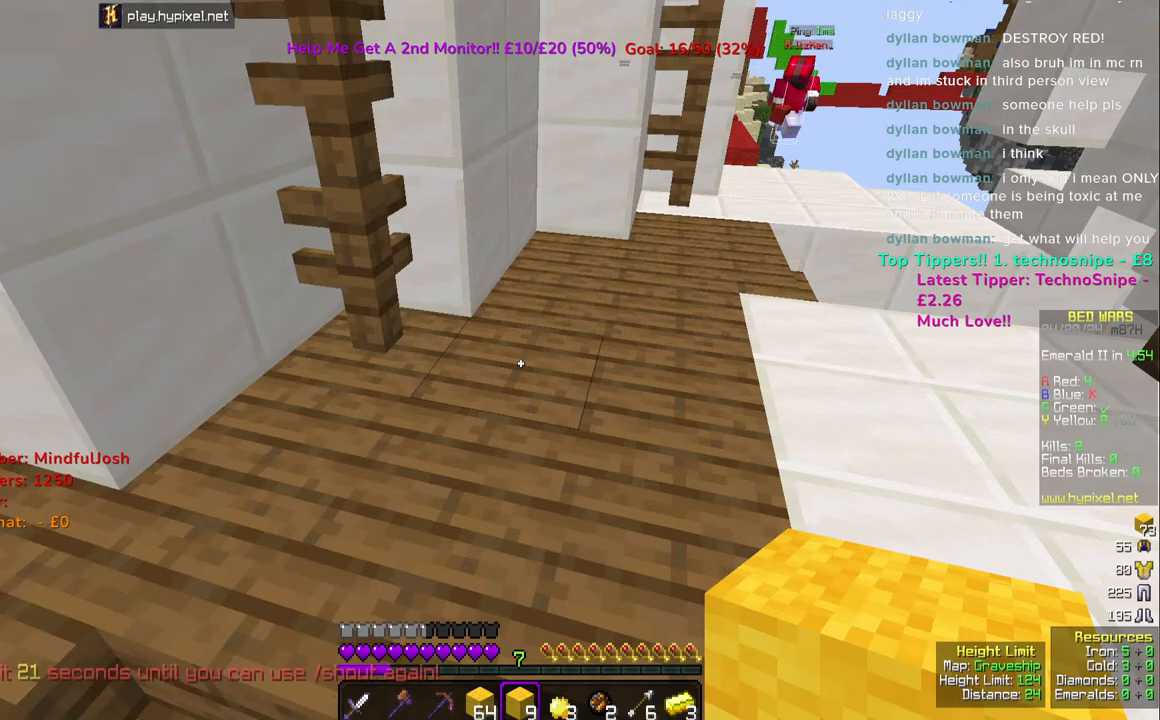
Gameplay with keyboard and mouse; each line is a JSON object with the keys and mouse buttons held at the frame after it. "events" lists presses ("down") and releases ("up") of "a", "d", "s", "space", "w", "mouse_left" and "mouse_right" between this image and that frame as [ms after this image, input, new state], when the widget could be followed in between. "mouse_left", "mouse_right" = the "left", "right" buttons of the "mouse" list. No other keys are recorded. Fast repeated clicks can show as one long hold. Mouse movement is not recorded.
{"keys": [], "mouse": ["left", "right"], "events": [[300, "mouse_left", "down"], [333, "mouse_right", "down"]]}
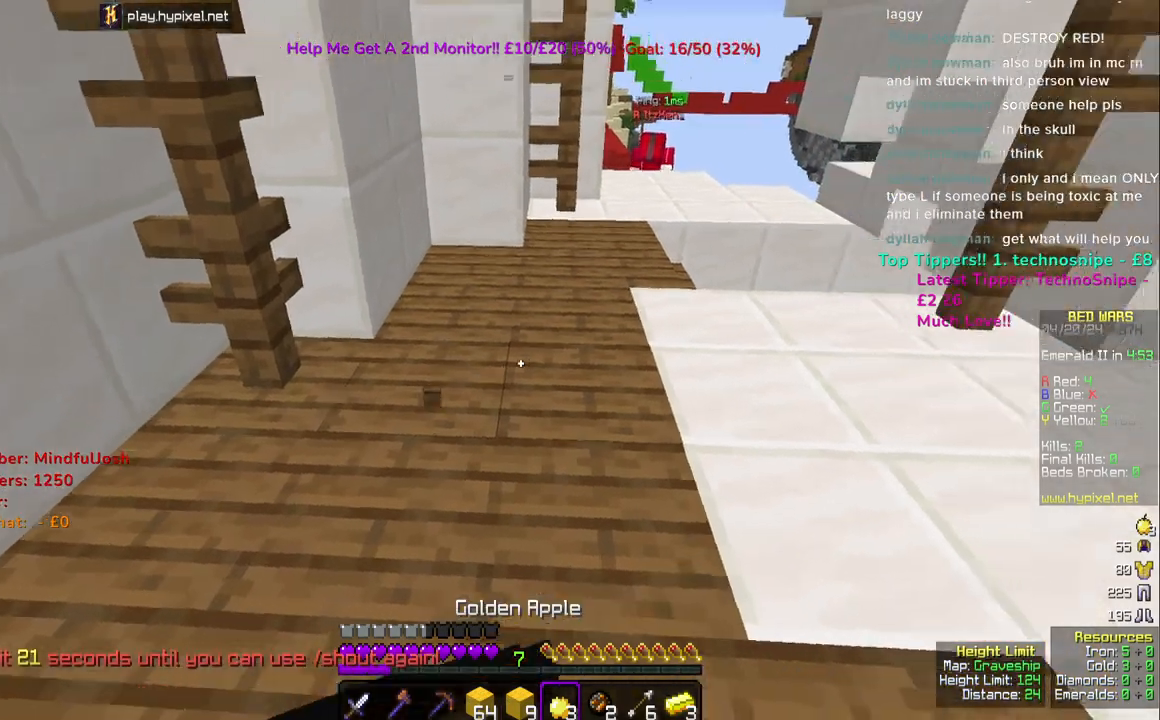
{"keys": [], "mouse": ["left", "right"], "events": []}
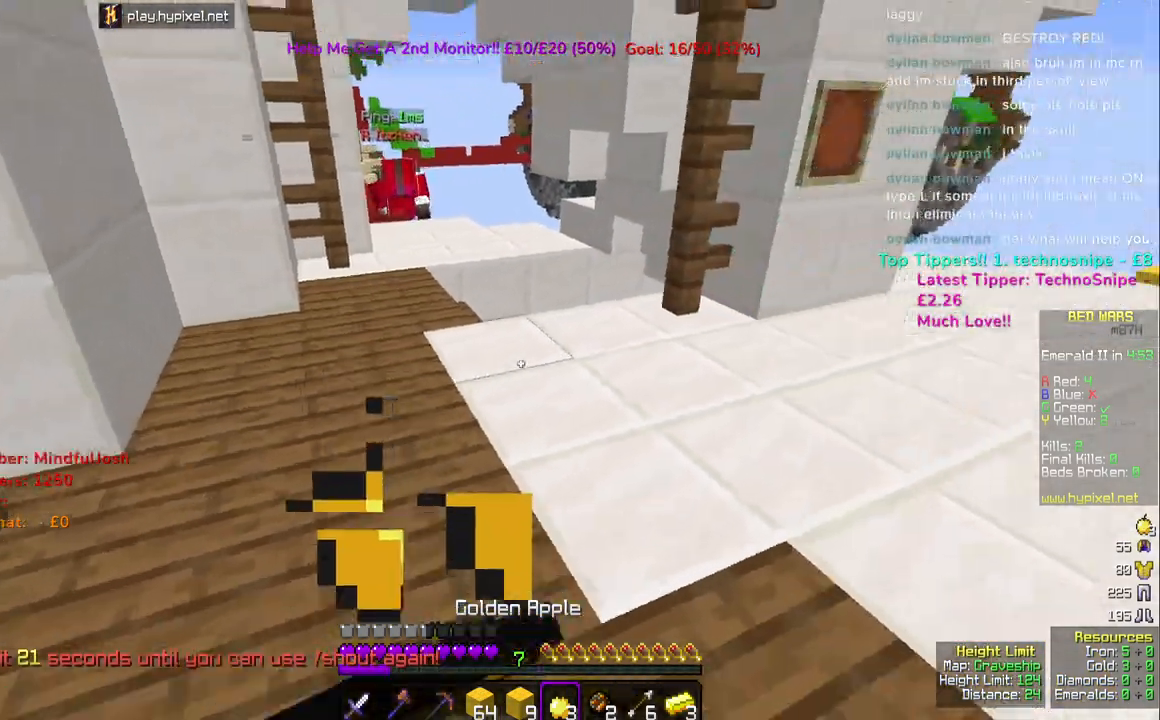
{"keys": ["a", "s"], "mouse": ["left", "right"], "events": [[317, "s", "down"], [433, "a", "down"]]}
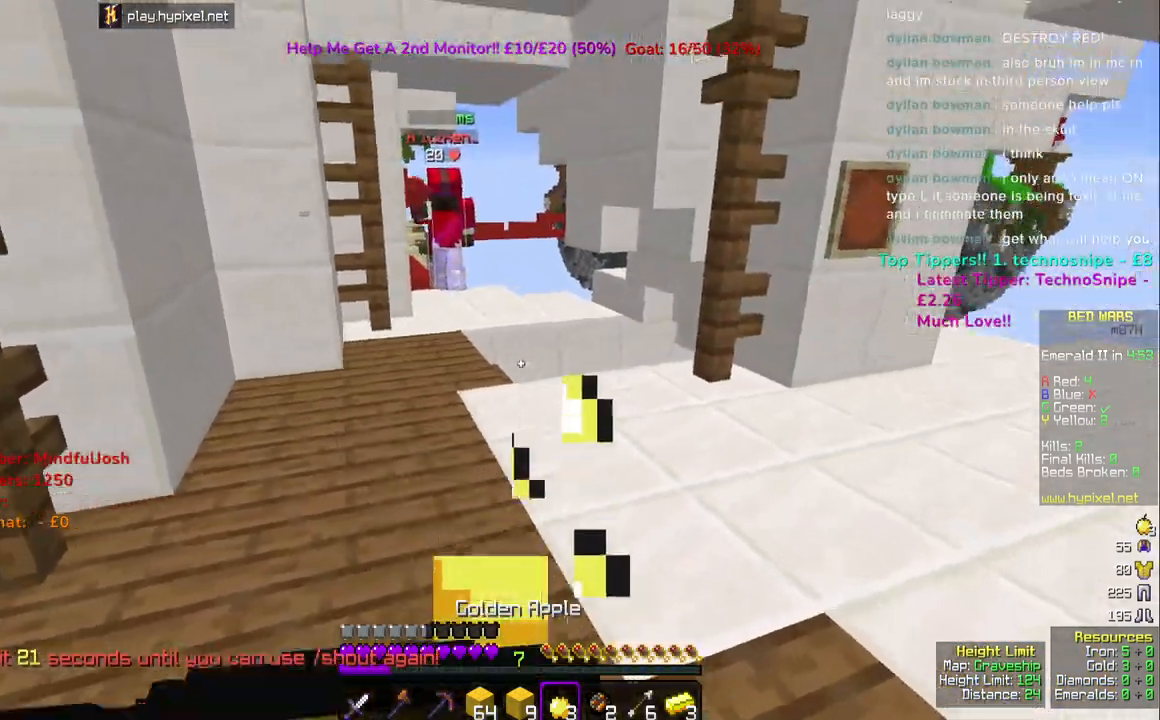
{"keys": ["w"], "mouse": ["left", "right"], "events": [[233, "s", "up"], [350, "w", "down"], [417, "a", "up"]]}
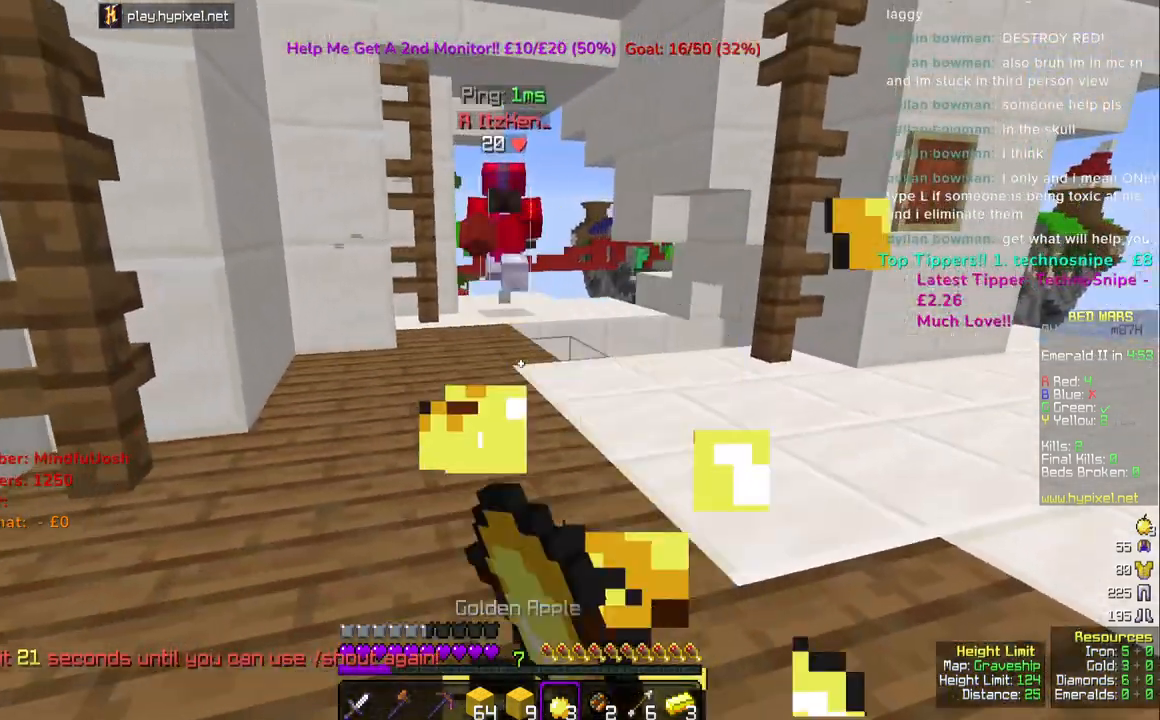
{"keys": ["a", "w"], "mouse": ["left"], "events": [[133, "mouse_right", "up"], [233, "mouse_left", "up"], [300, "mouse_left", "down"], [367, "a", "down"]]}
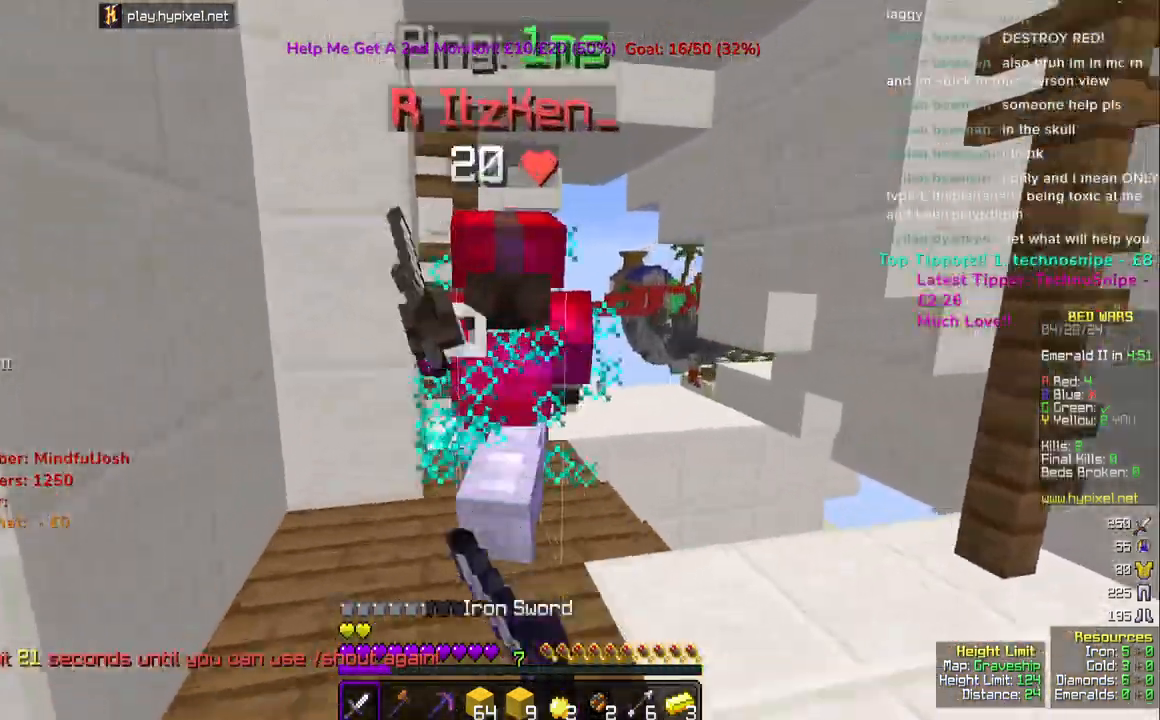
{"keys": ["a", "w"], "mouse": ["left"], "events": [[250, "a", "up"], [367, "a", "down"]]}
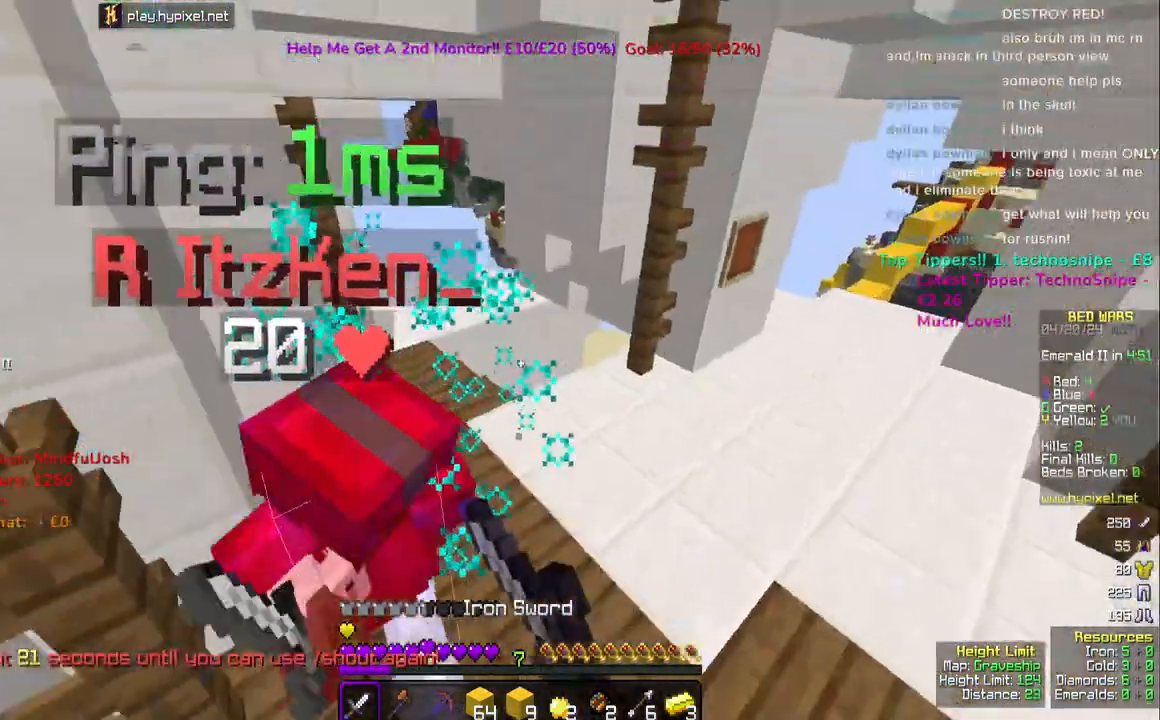
{"keys": ["w"], "mouse": ["left"], "events": [[333, "a", "up"]]}
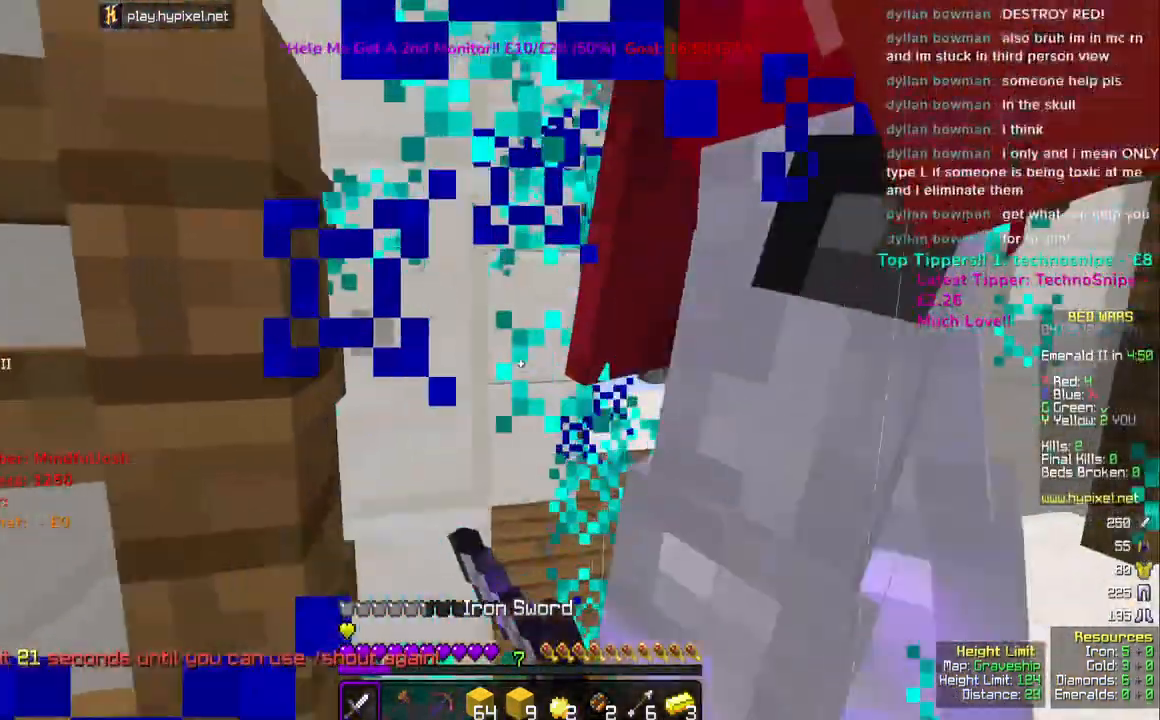
{"keys": ["a", "w"], "mouse": ["left"], "events": [[33, "mouse_right", "down"], [117, "mouse_right", "up"], [233, "a", "down"]]}
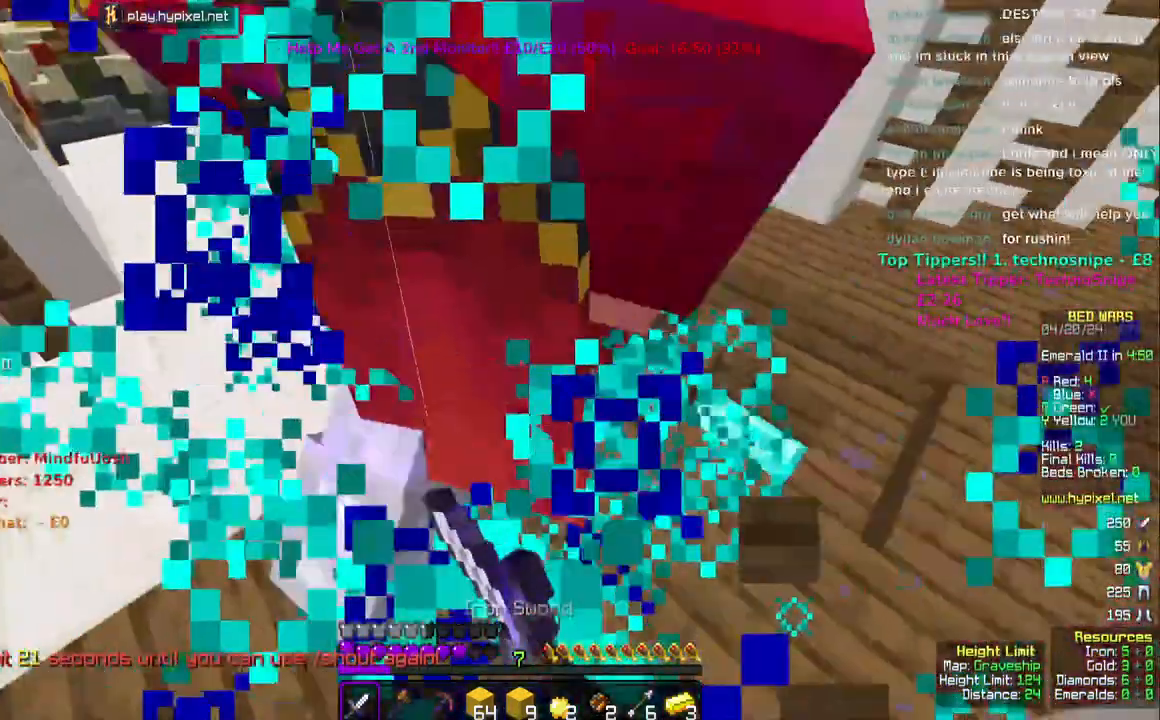
{"keys": ["w"], "mouse": ["left"]}
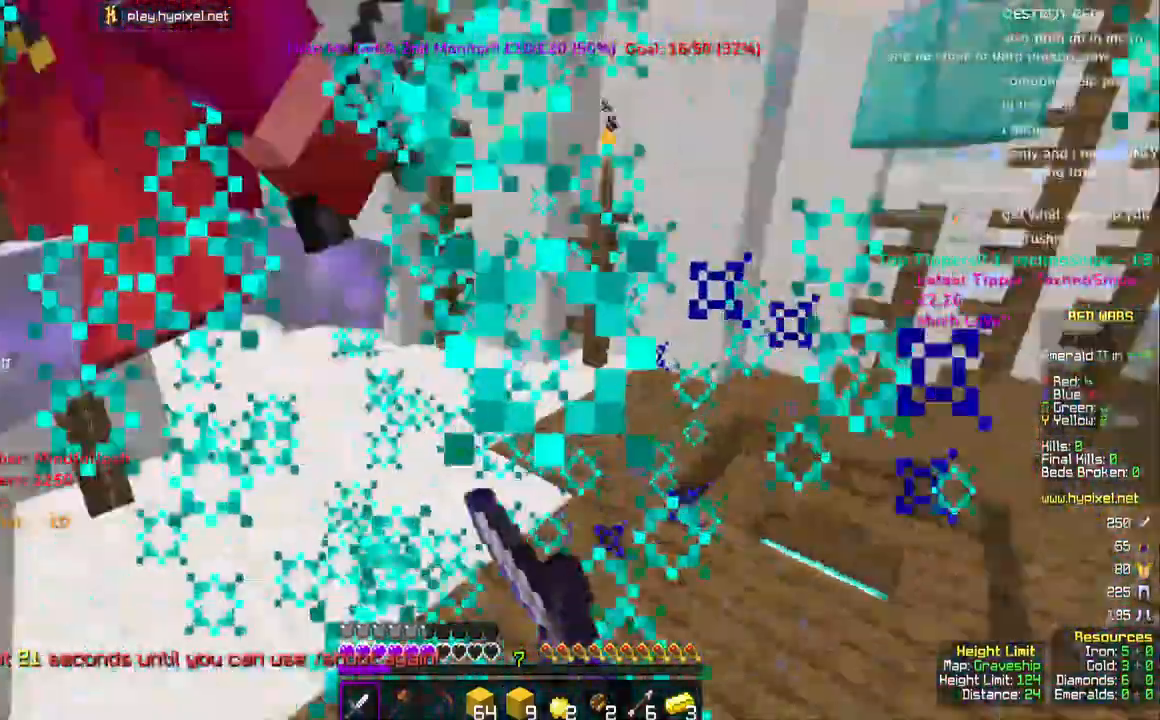
{"keys": ["a", "w"], "mouse": ["left"], "events": [[50, "a", "down"], [317, "a", "up"], [500, "a", "down"]]}